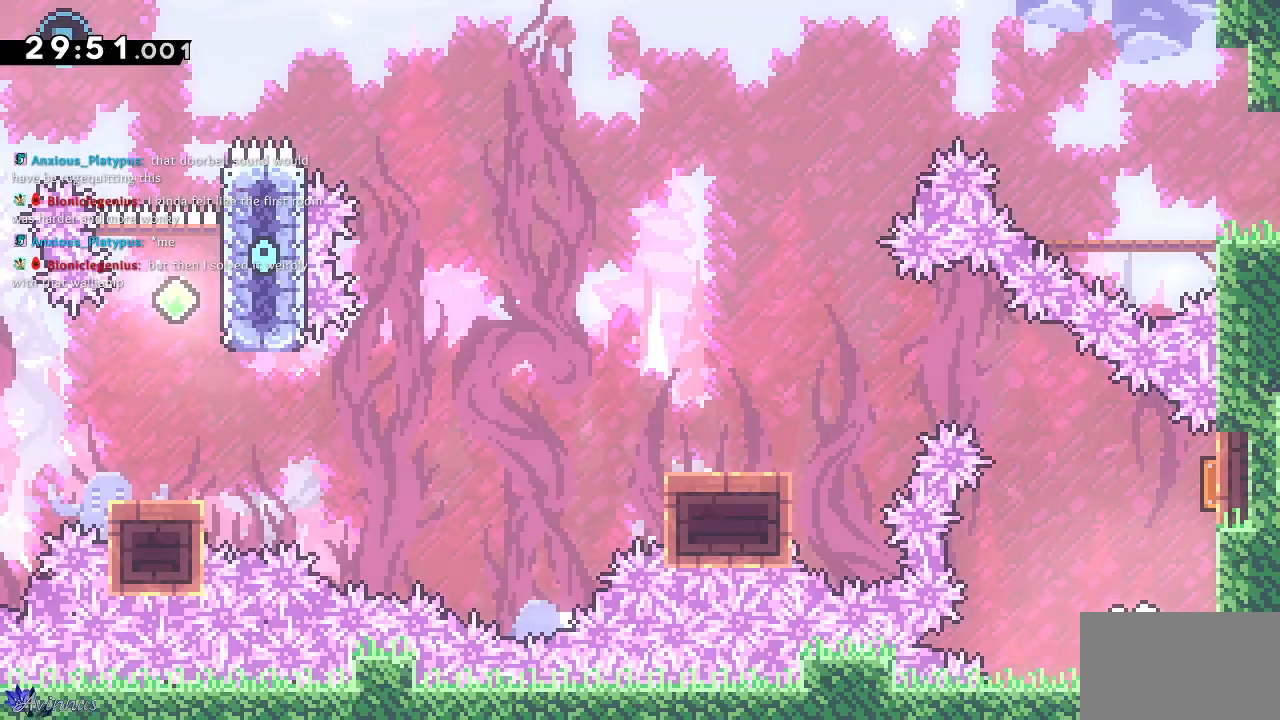
Gameplay with a controller (PlayStation layout); each line is a JSON object with the inputs held at the frame after it (dt_ms = milliseconds from this image to that frame). "events" lists button and stick changes between this image and that frame as [ms after this image, input, new state], when the widget could be followed in between.
{"dt_ms": 500, "buttons": ["SQUARE", "DPAD_UP"], "left_stick": "center", "right_stick": "center", "events": [[83, "DPAD_RIGHT", "down"], [433, "DPAD_RIGHT", "up"], [433, "DPAD_UP", "down"], [483, "SQUARE", "down"]]}
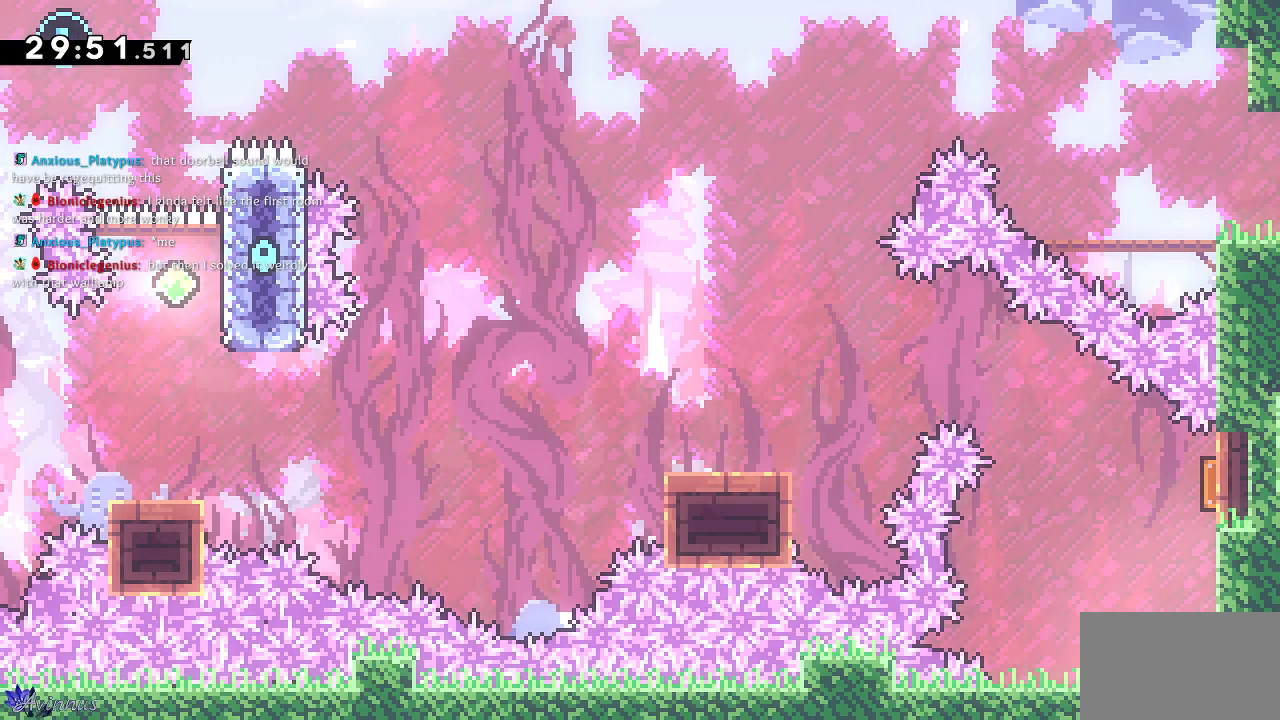
{"dt_ms": 500, "buttons": ["DPAD_DOWN", "DPAD_LEFT"], "left_stick": "center", "right_stick": "center", "events": [[217, "DPAD_LEFT", "down"], [267, "DPAD_UP", "up"], [283, "SQUARE", "up"], [467, "DPAD_DOWN", "down"]]}
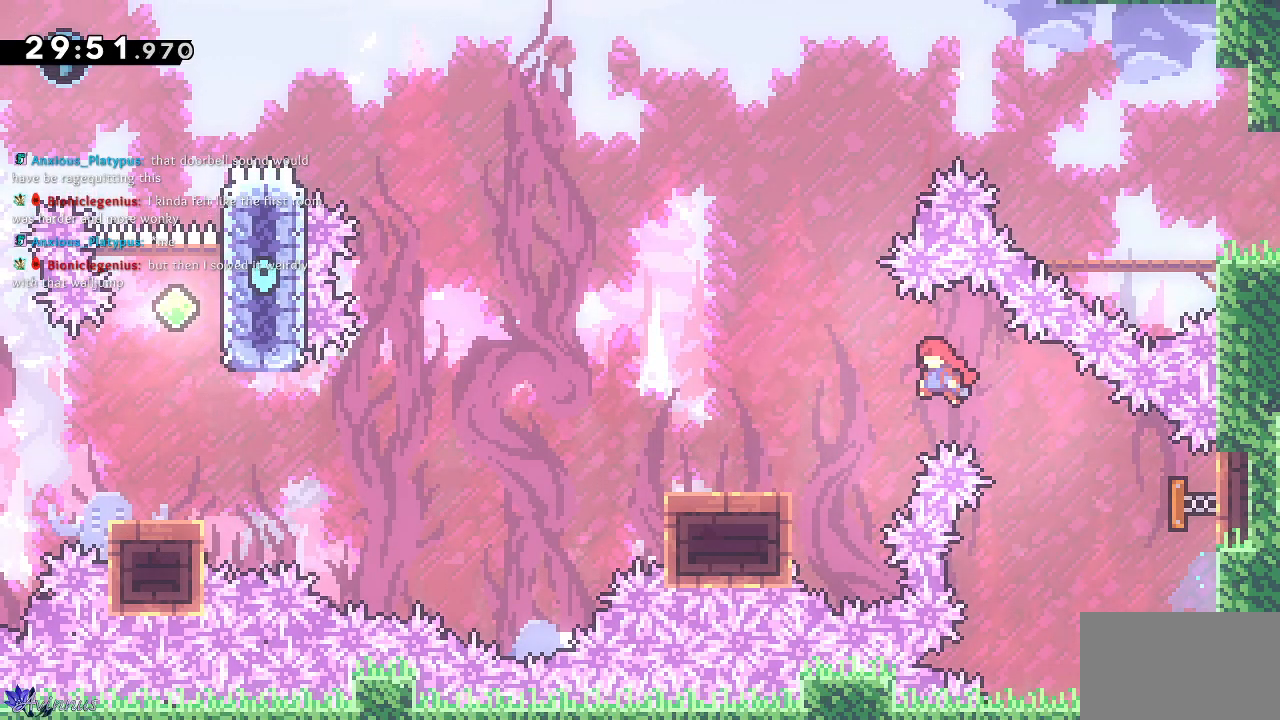
{"dt_ms": 500, "buttons": ["CROSS", "DPAD_DOWN", "DPAD_LEFT"], "left_stick": "center", "right_stick": "center", "events": [[250, "SQUARE", "down"], [400, "SQUARE", "up"], [450, "CROSS", "down"]]}
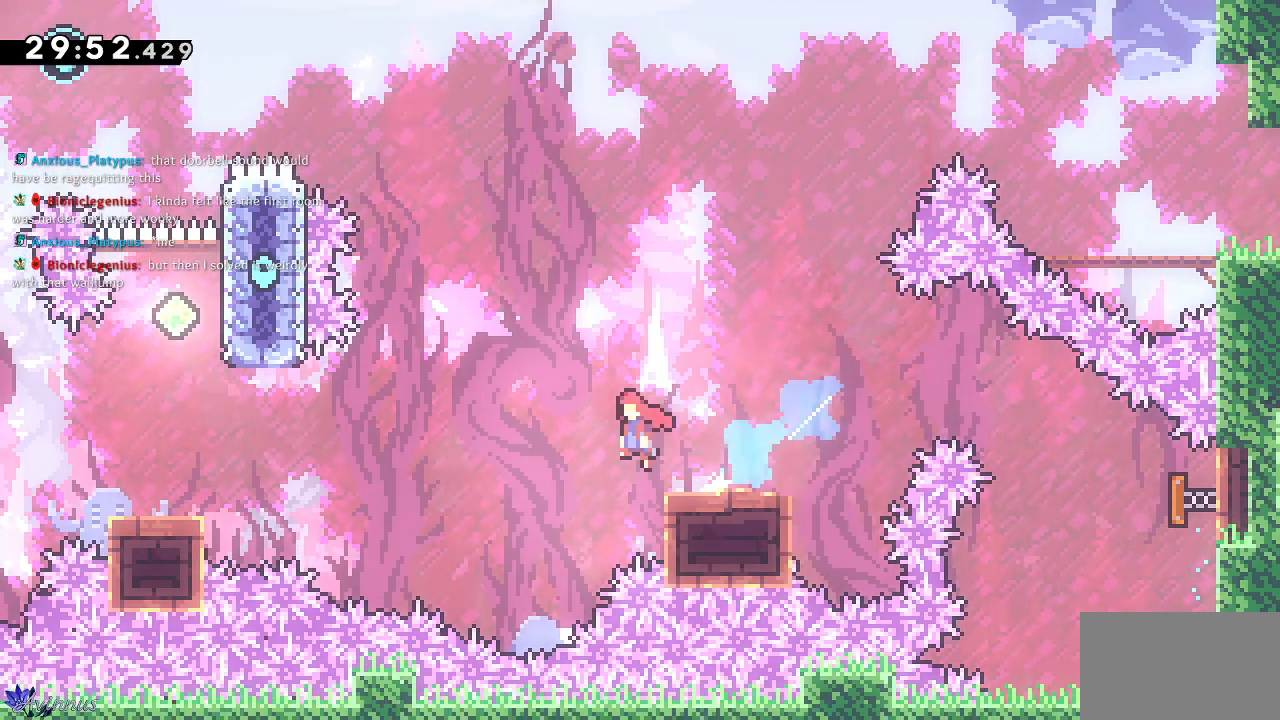
{"dt_ms": 500, "buttons": [], "left_stick": "center", "right_stick": "center", "events": [[400, "DPAD_DOWN", "up"], [400, "DPAD_LEFT", "up"], [433, "CROSS", "up"]]}
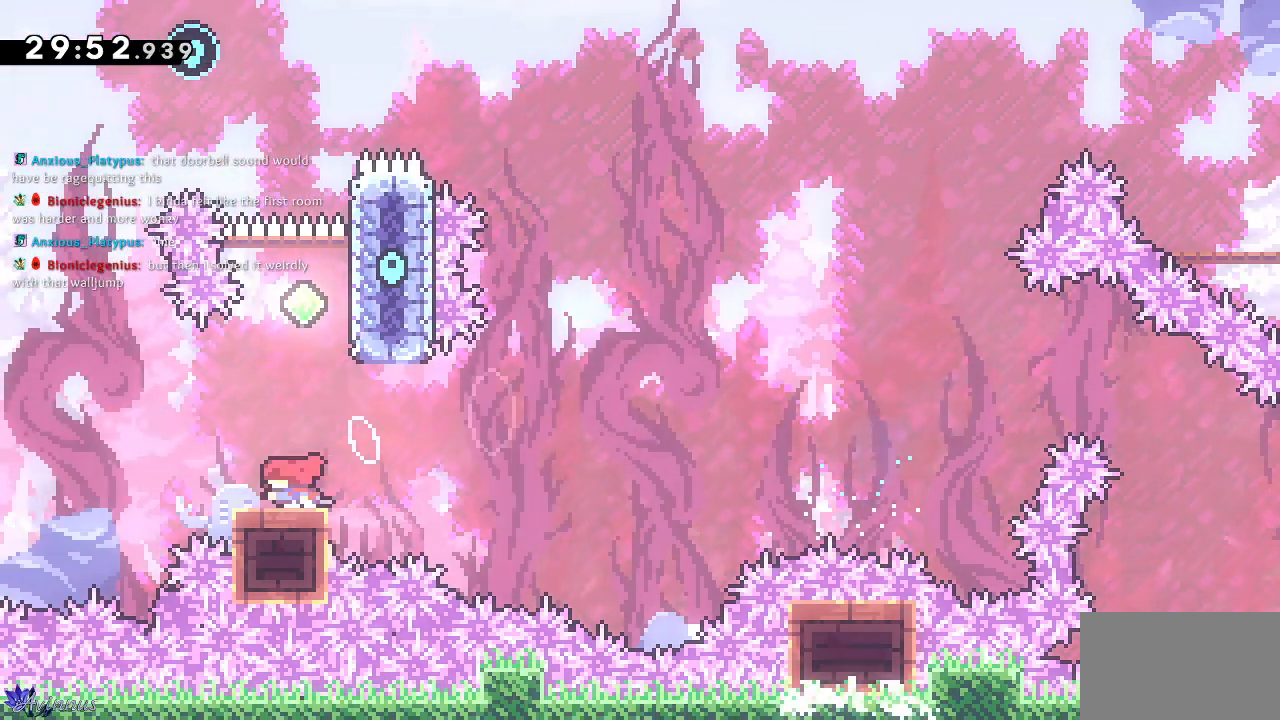
{"dt_ms": 1000, "buttons": ["CROSS", "DPAD_RIGHT"], "left_stick": "center", "right_stick": "up"}
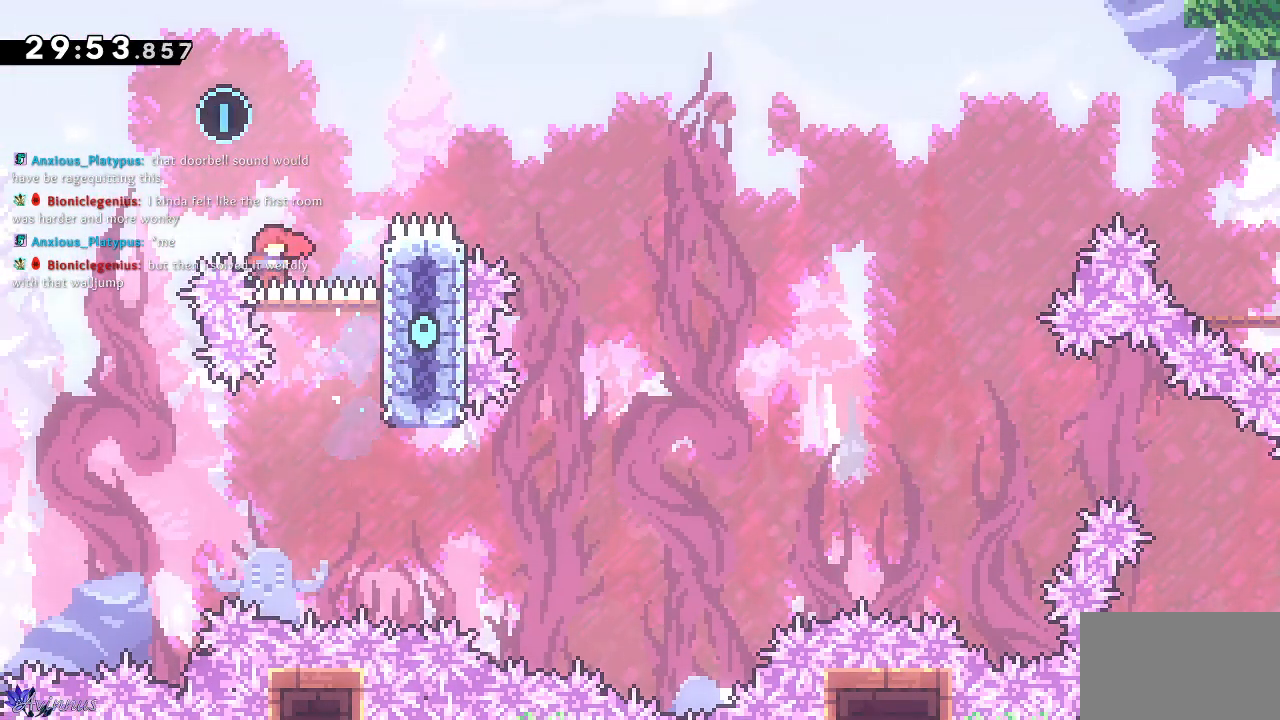
{"dt_ms": 500, "buttons": [], "left_stick": "center", "right_stick": "center", "events": [[33, "DPAD_UP", "down"], [50, "CROSS", "up"], [50, "right_stick", "center"], [183, "DPAD_UP", "up"], [250, "DPAD_RIGHT", "up"]]}
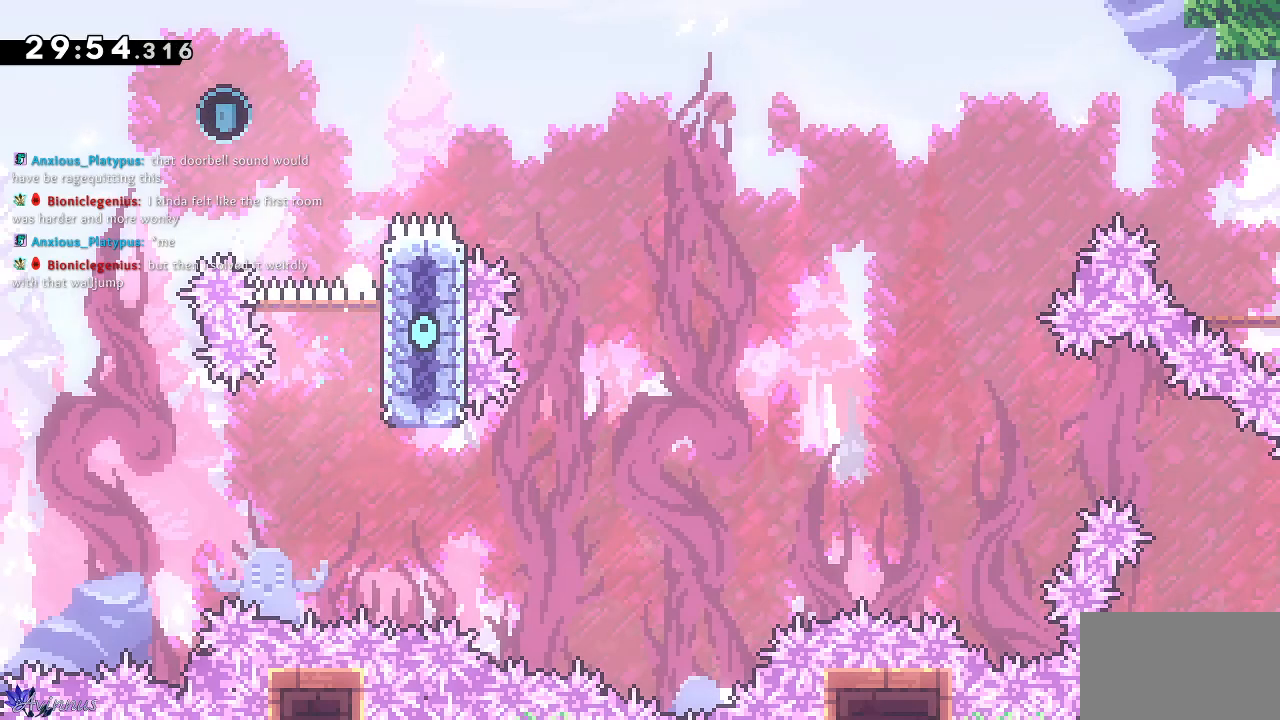
{"dt_ms": 500, "buttons": [], "left_stick": "center", "right_stick": "center", "events": []}
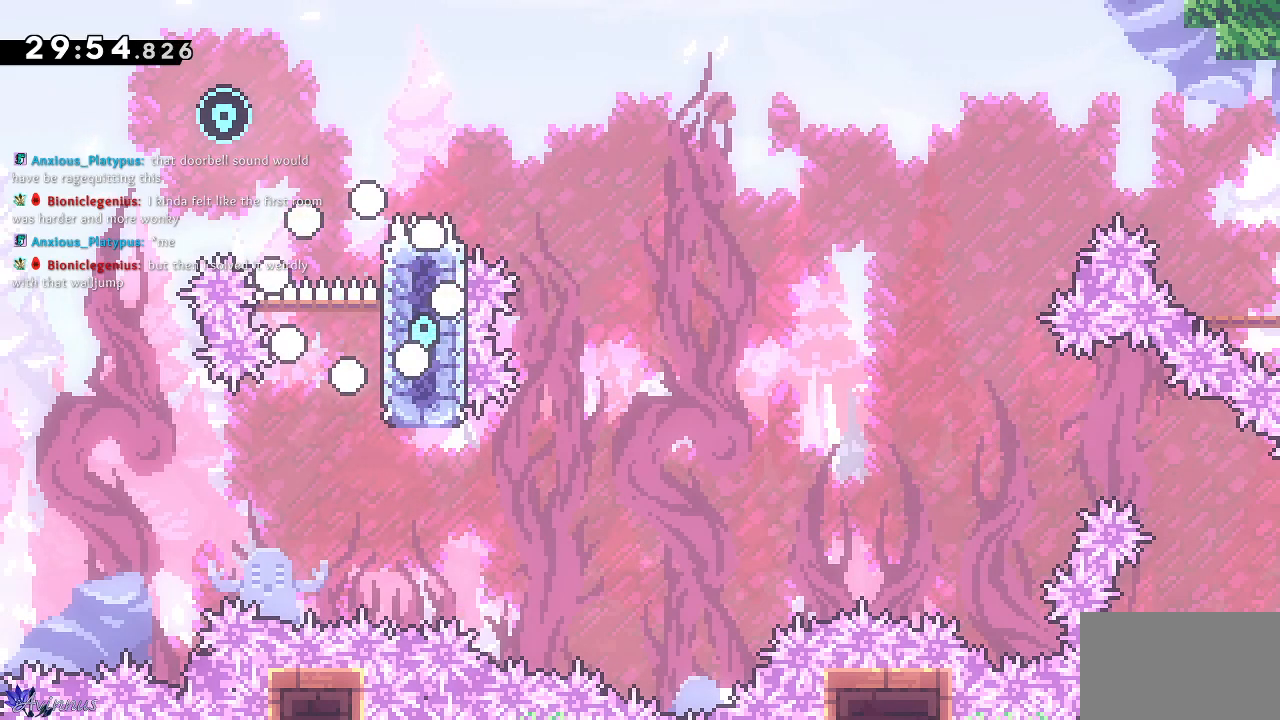
{"dt_ms": 500, "buttons": [], "left_stick": "center", "right_stick": "center", "events": []}